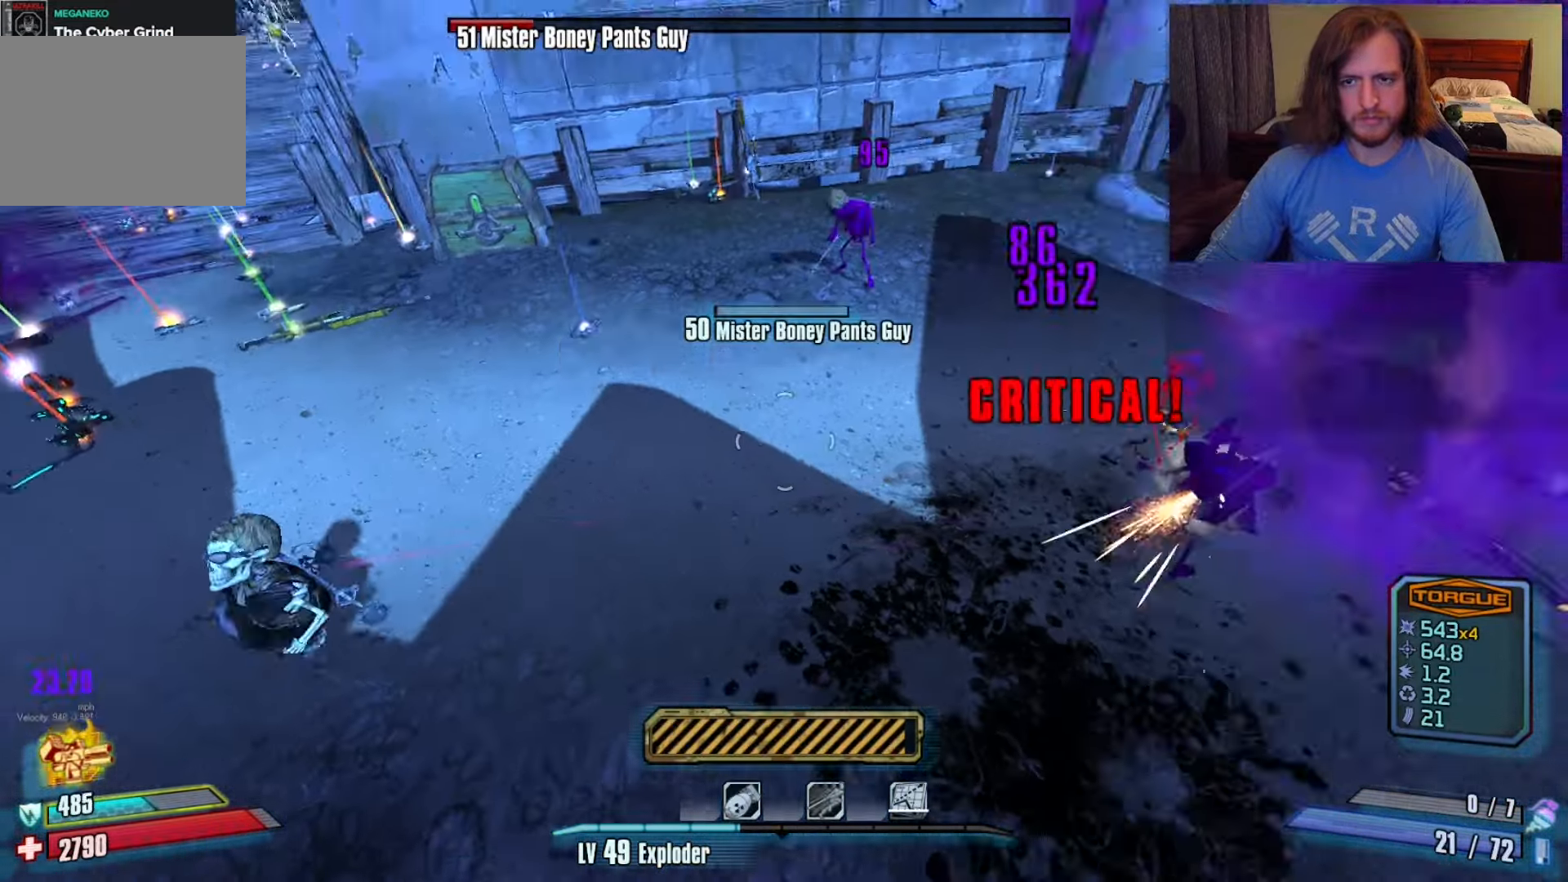
Gameplay with keyboard and mouse; each line is a JSON object with the keys and mouse buttons held at the frame after it. "events" lists presses ("down") and releases ("up") of "1", "2", "3", "4", "a", "c", "ctrl", "d", "e", "f", "q", "r", "s", "shift", "space", "v", "w", "x", "z", "mouse_left", "mouse_wheel", "mouse_right", "mouse_mb4" and "mouse_mb5" between this image and that frame as [ms after this image, input, new state], when the widget could be followed in between. "mouse_left", "mouse_wheel", "mouse_right", "mouse_mb4", "mouse_mb5" = the "left", "wheel", "right", "mb4", "mb5" buttons of the "mouse" list. No other keys are recorded. "wheel" means that the mouse wheel is clicked or scrolled. Not read: mouse_move.
{"keys": ["w"], "mouse": [], "events": [[150, "w", "down"], [183, "d", "up"], [417, "f", "down"], [467, "f", "up"]]}
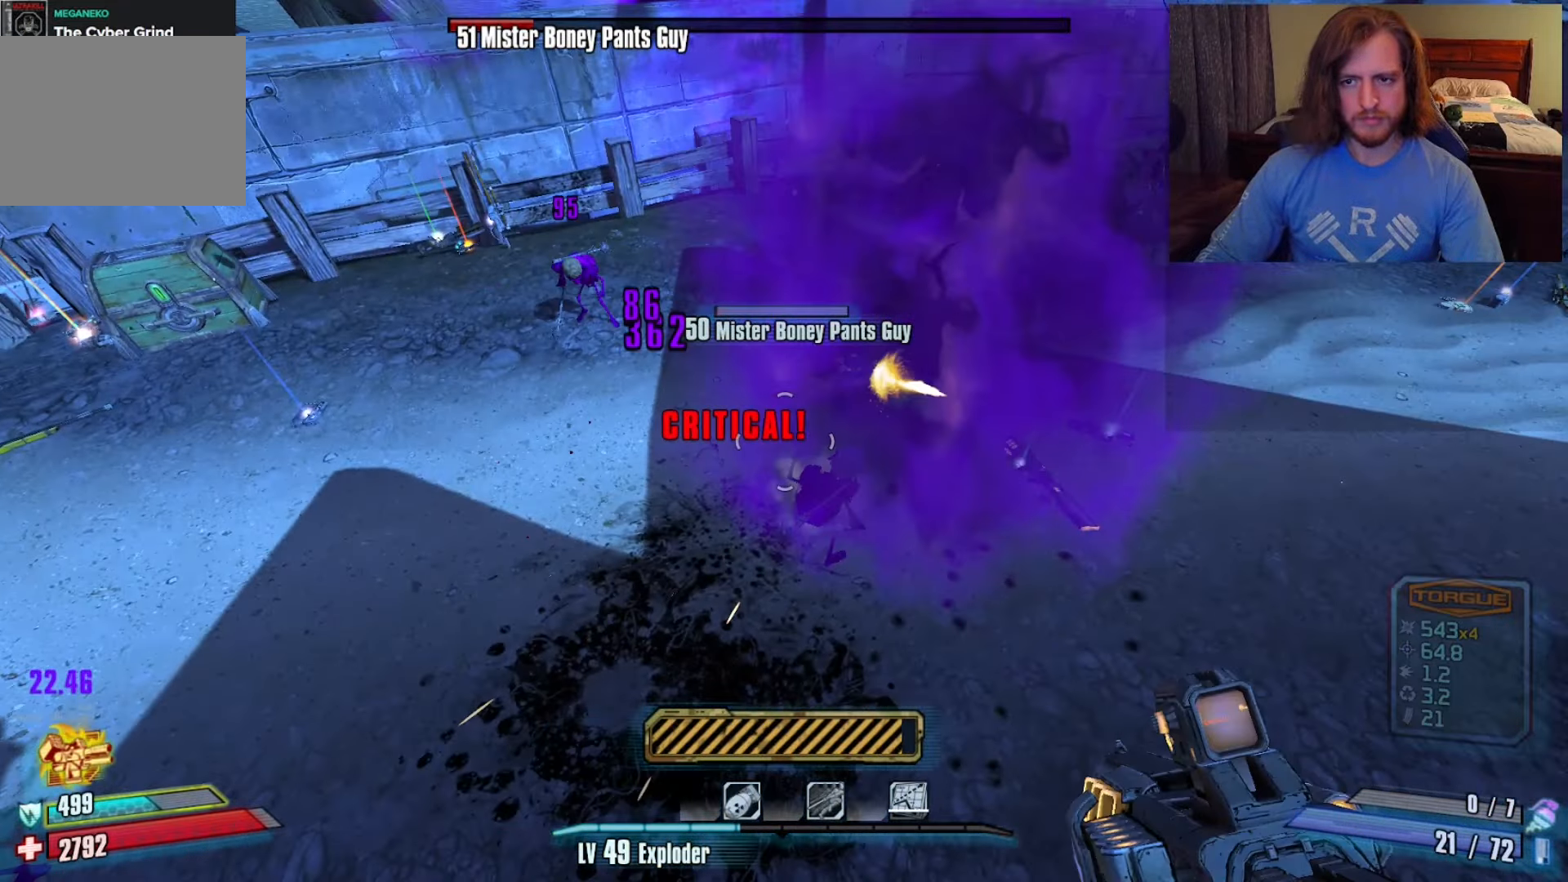
{"keys": [], "mouse": [], "events": [[250, "w", "up"]]}
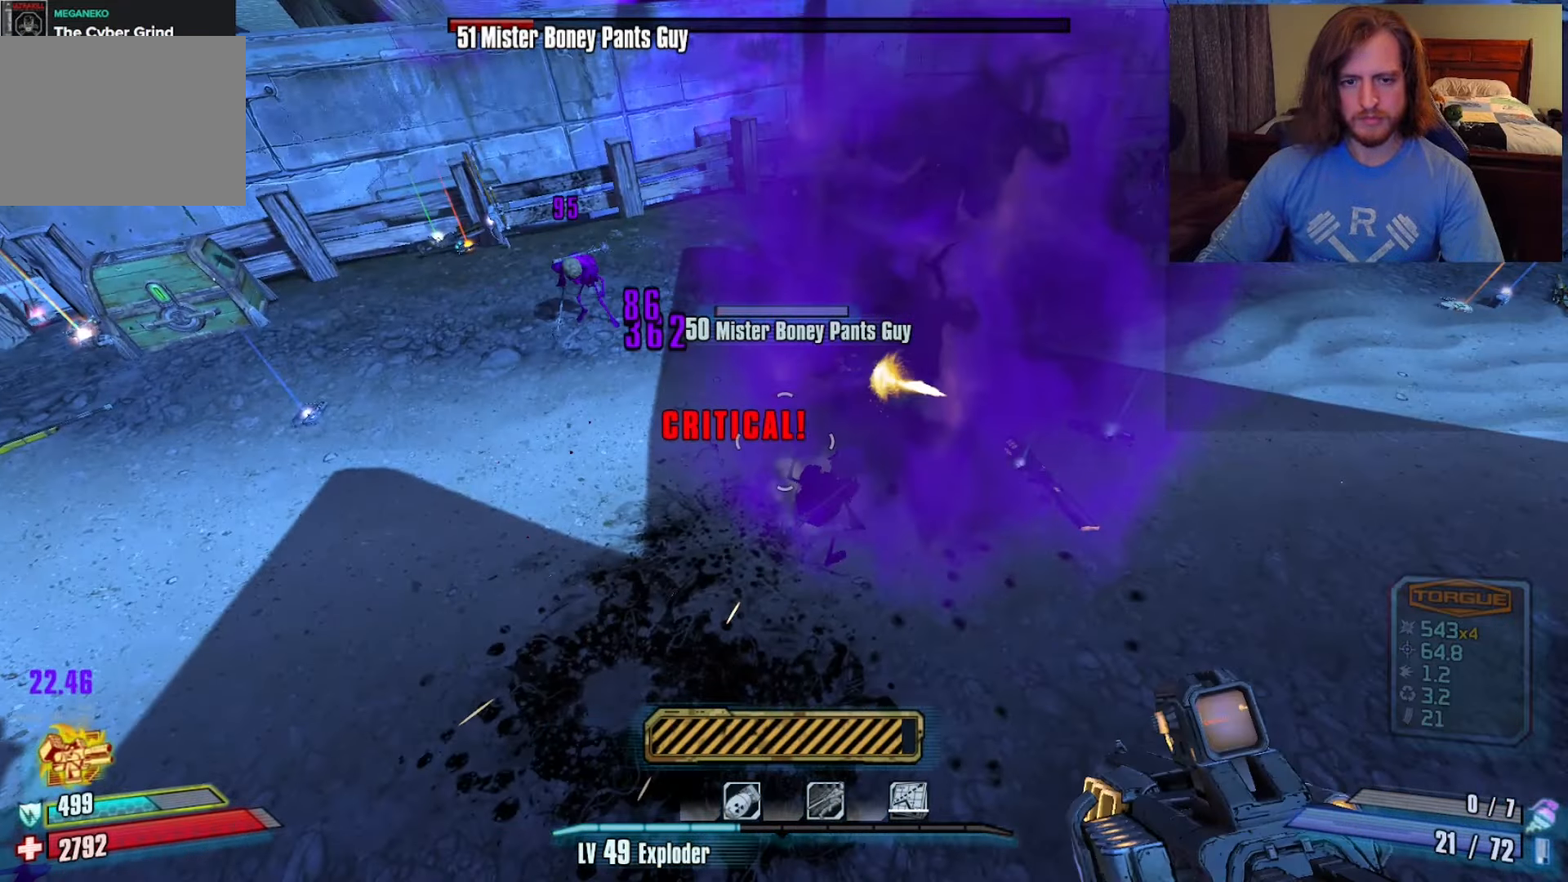
{"keys": [], "mouse": [], "events": []}
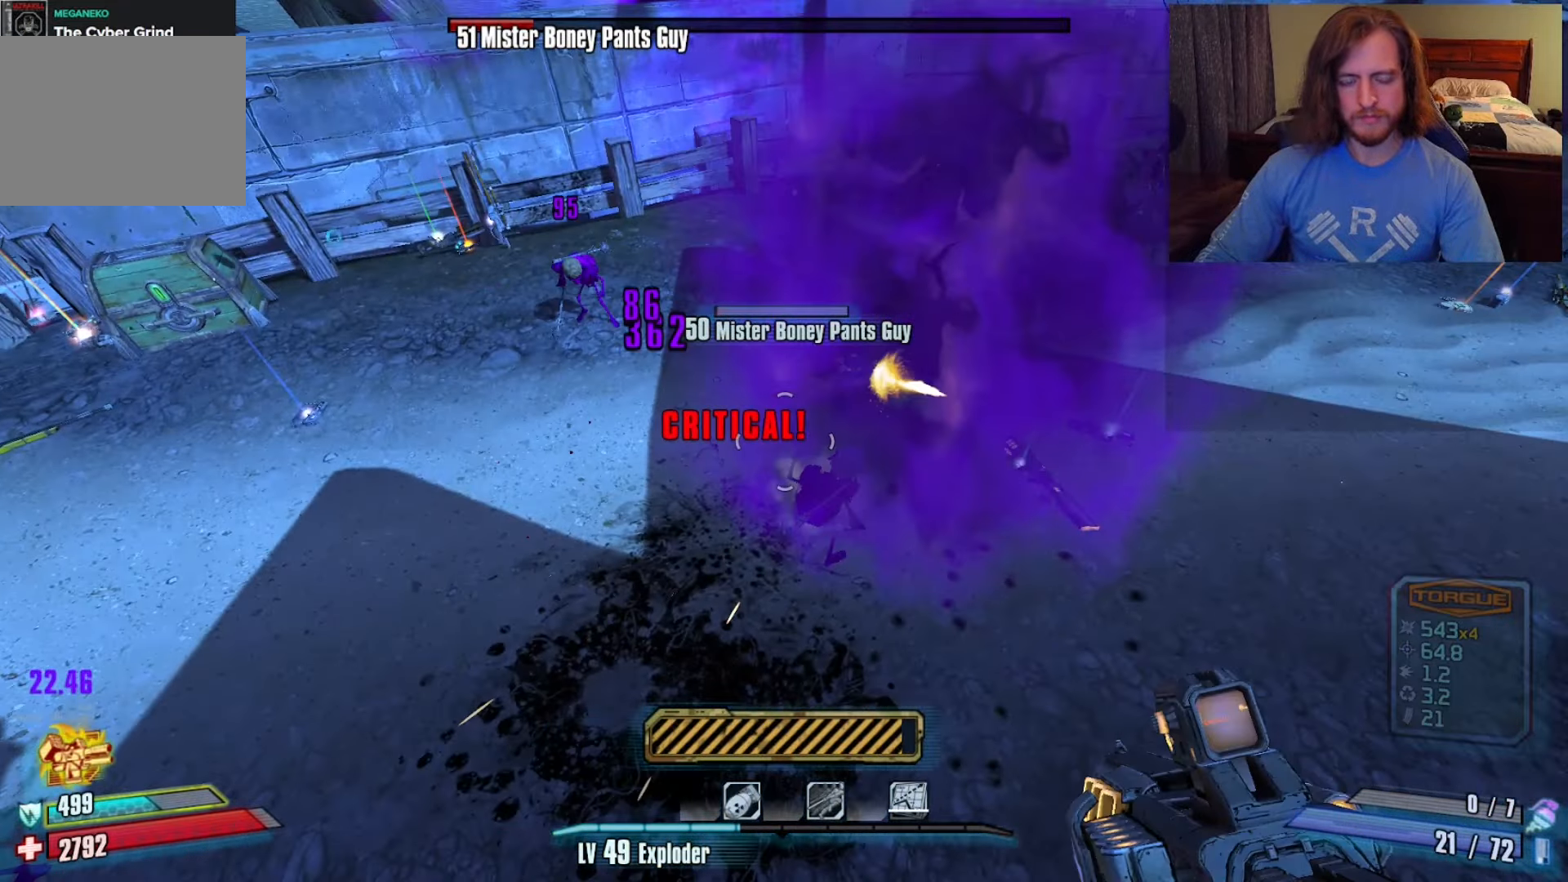
{"keys": [], "mouse": [], "events": []}
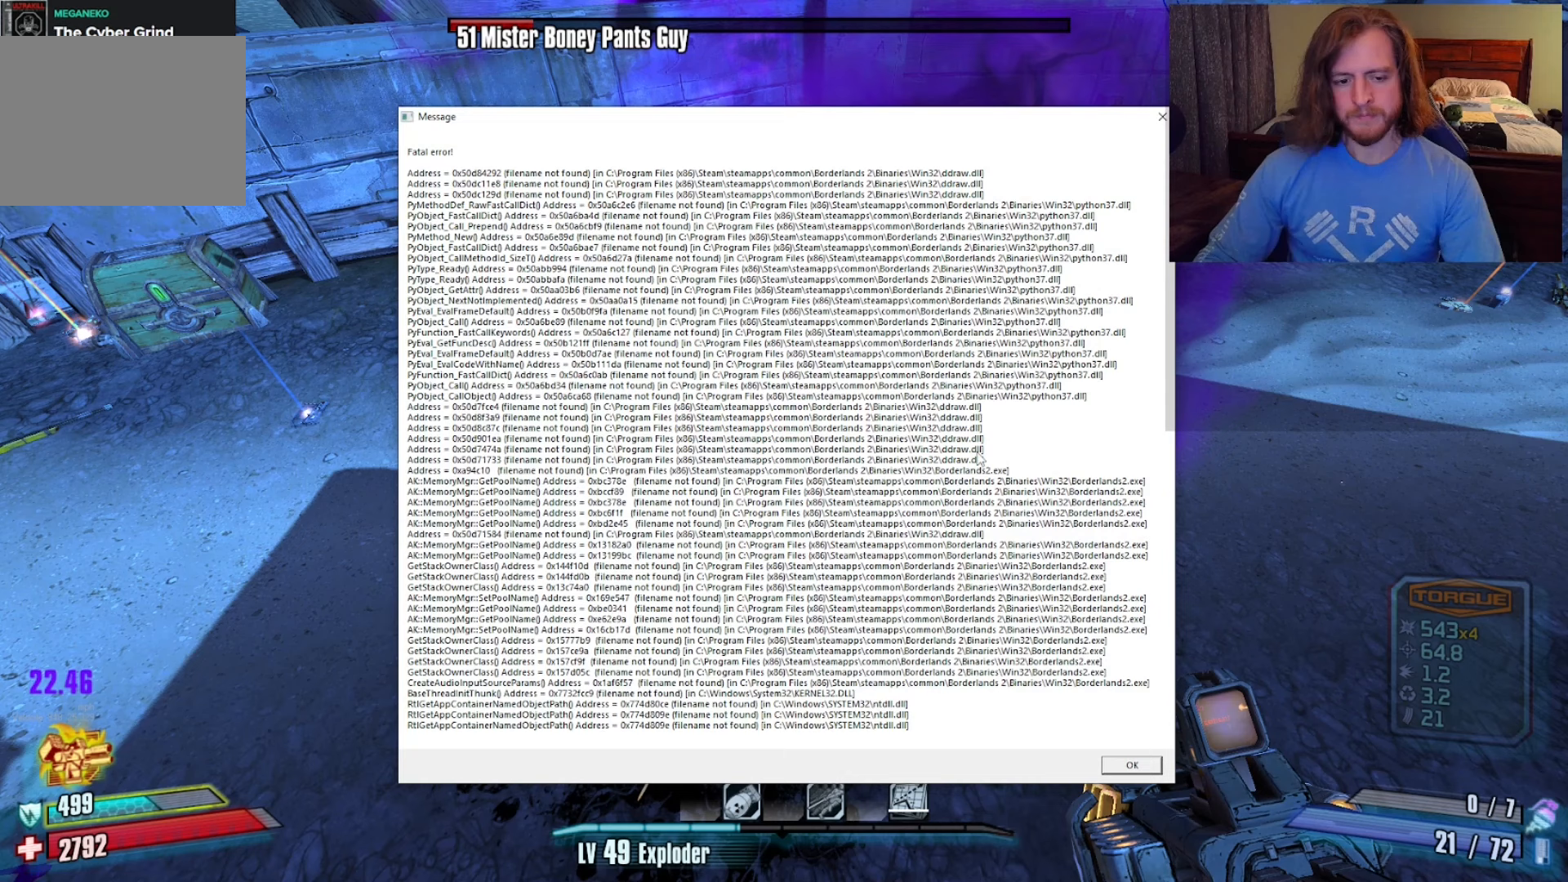
{"keys": [], "mouse": [], "events": []}
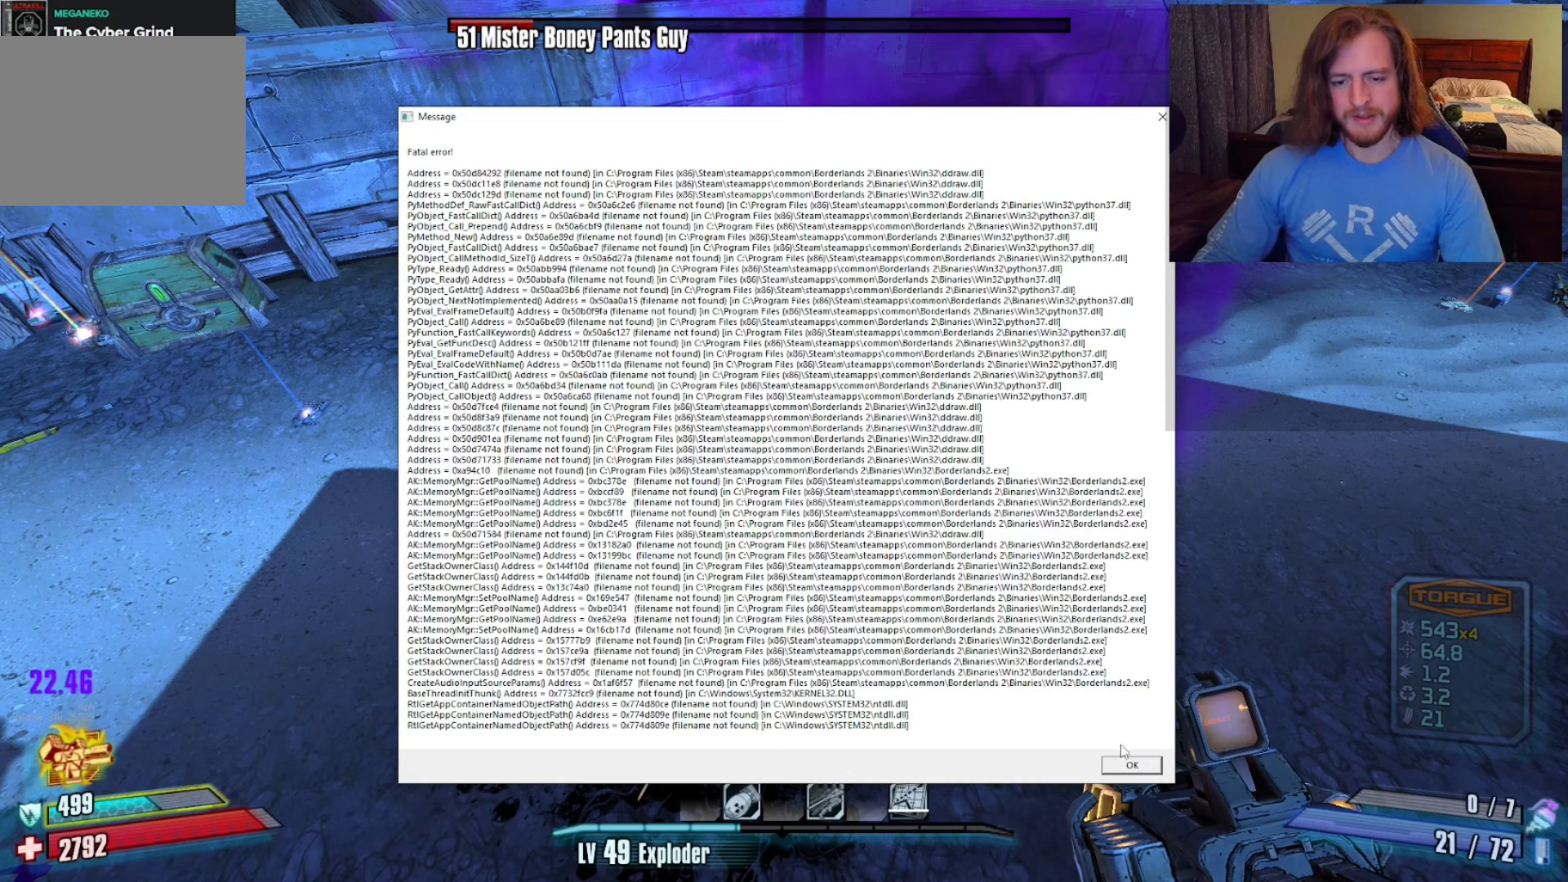
{"keys": [], "mouse": [], "events": [[150, "mouse_left", "down"], [233, "mouse_left", "up"], [367, "mouse_left", "down"], [500, "mouse_left", "up"]]}
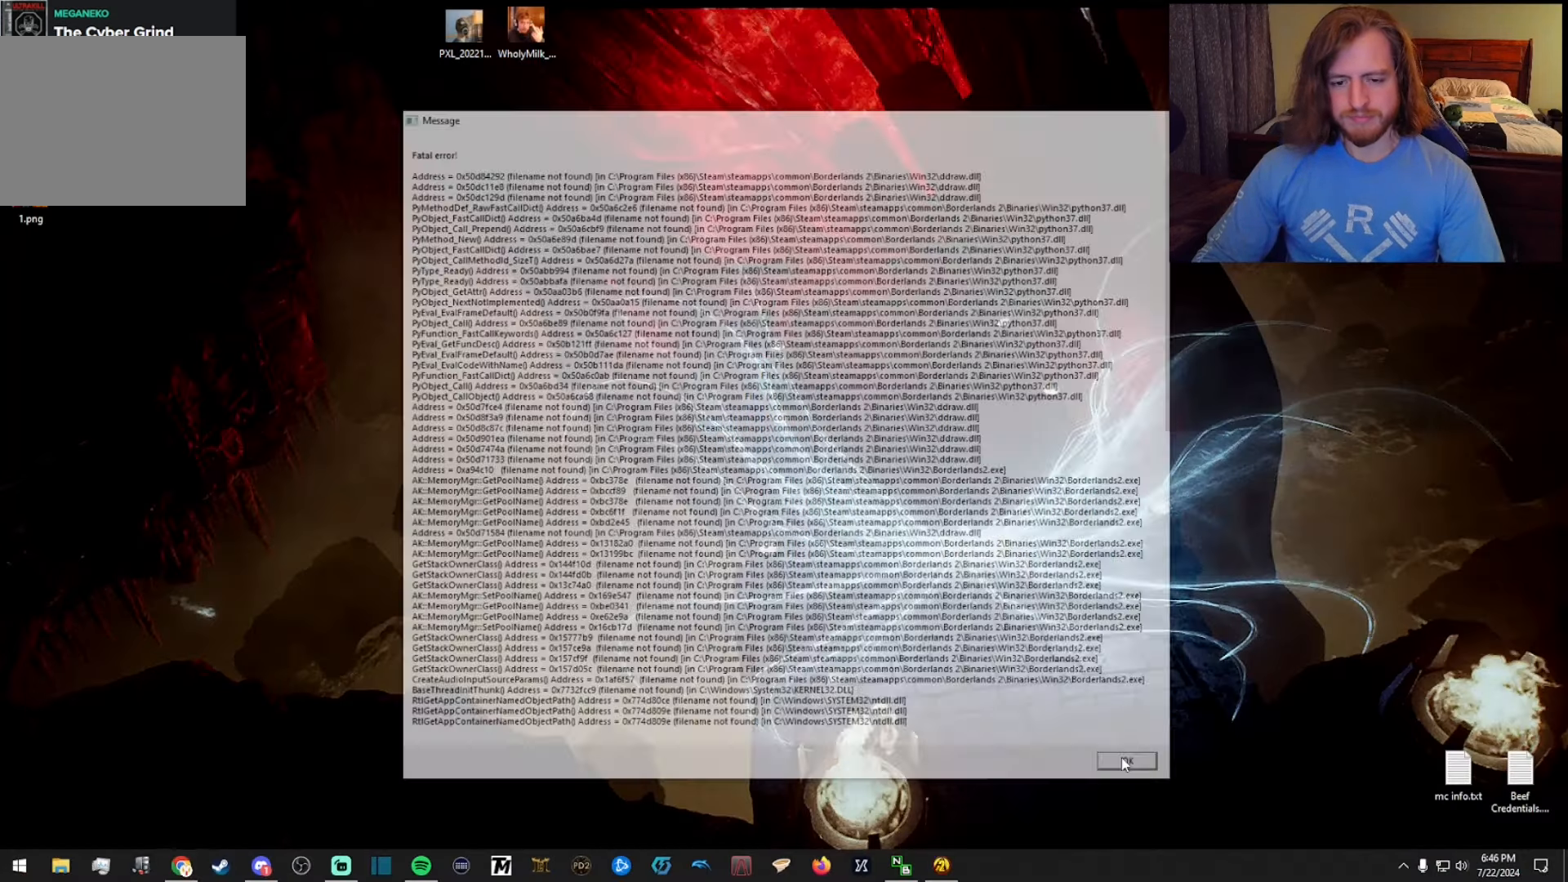
{"keys": [], "mouse": [], "events": []}
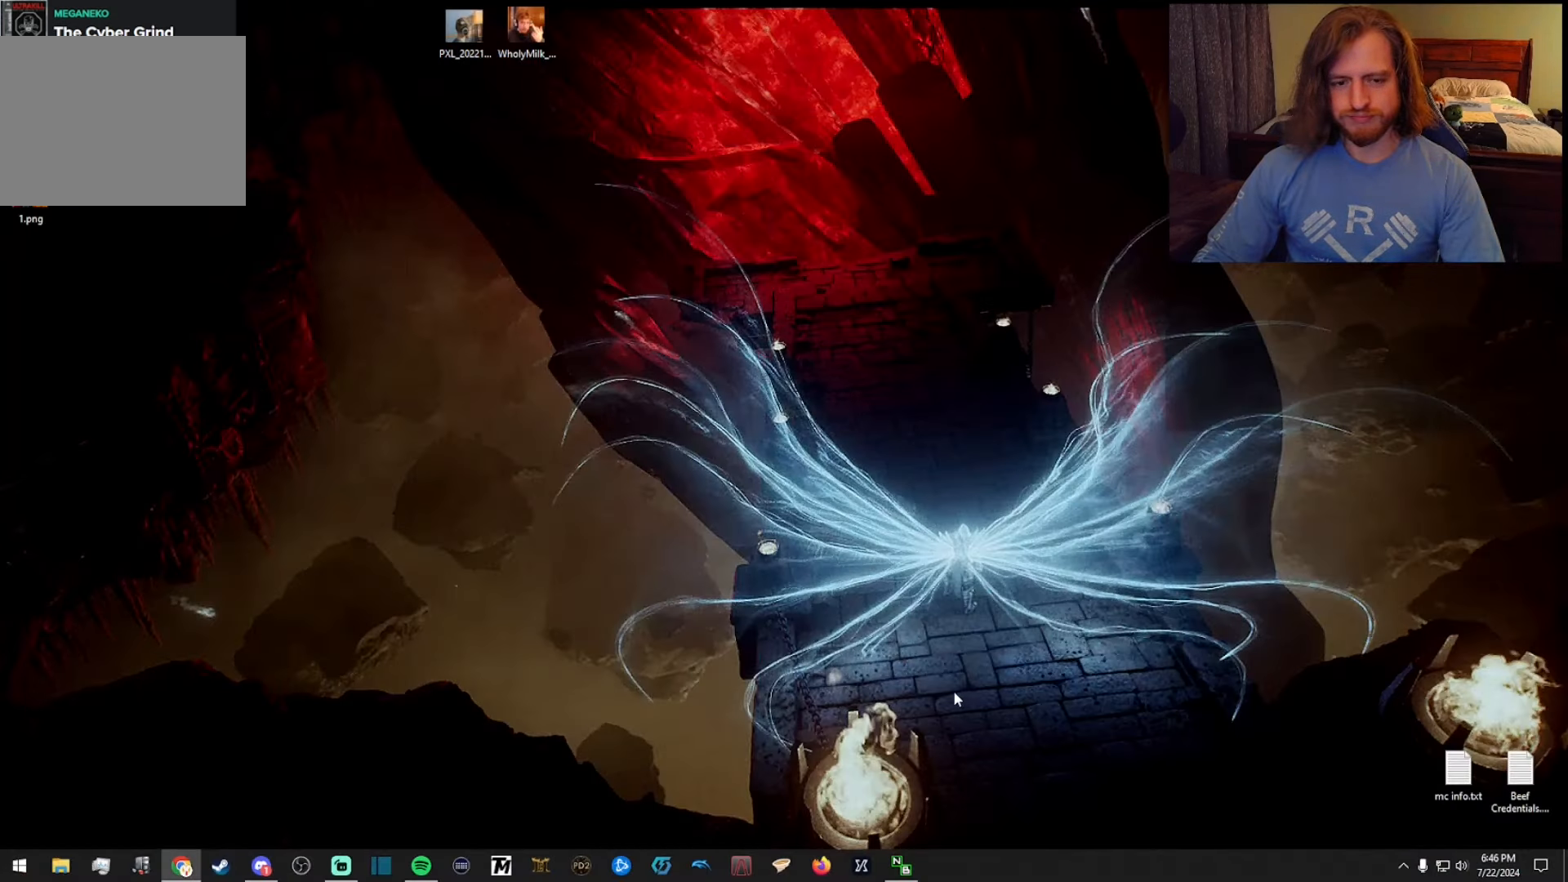
{"keys": [], "mouse": [], "events": [[217, "mouse_left", "down"], [350, "mouse_left", "up"]]}
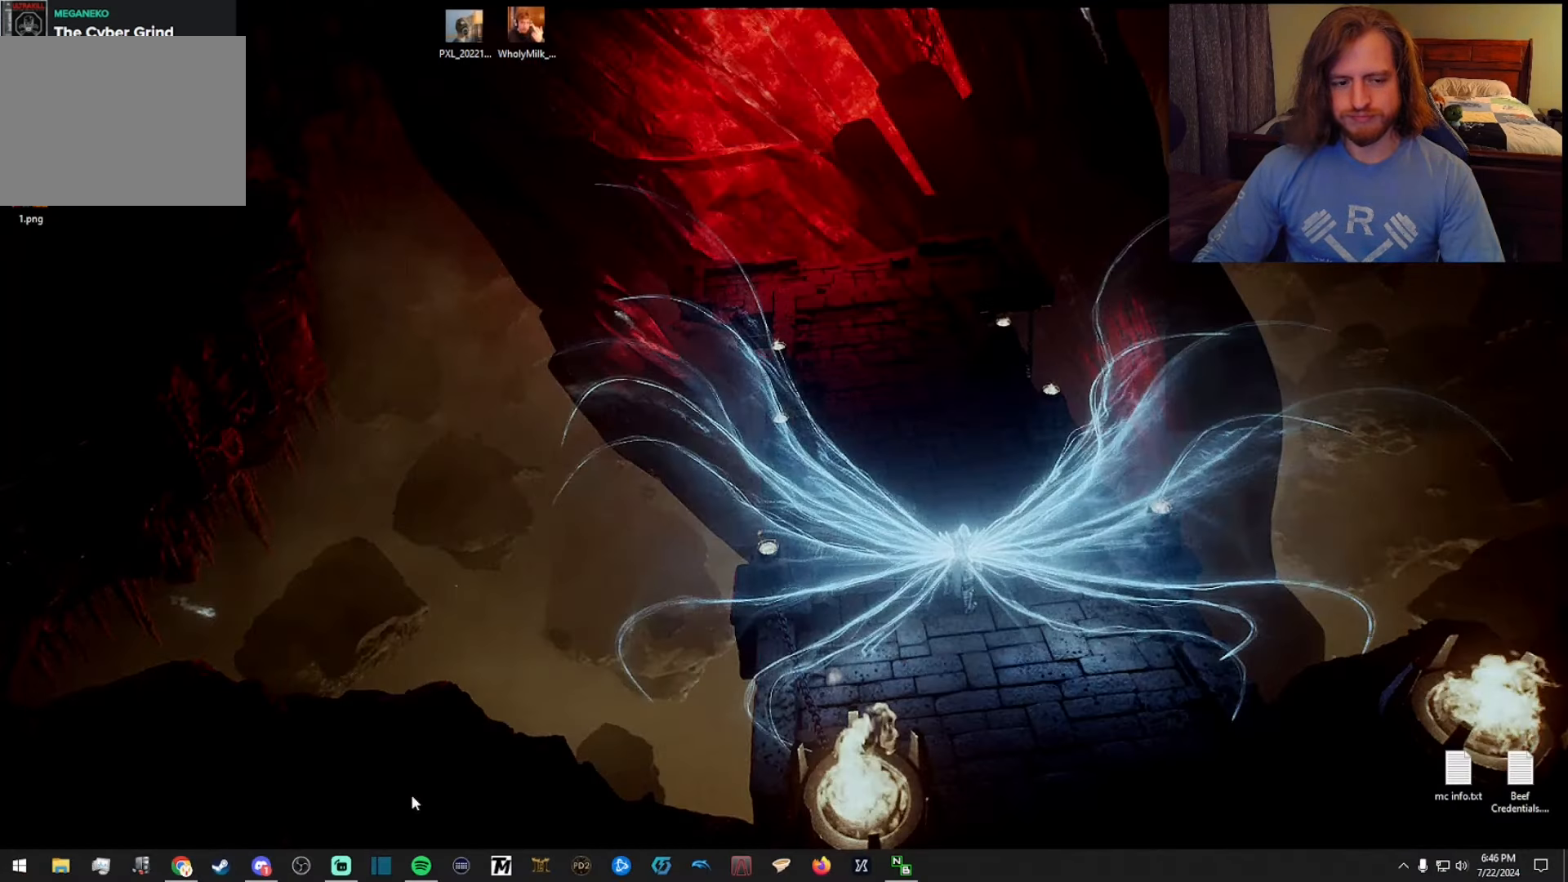
{"keys": [], "mouse": [], "events": []}
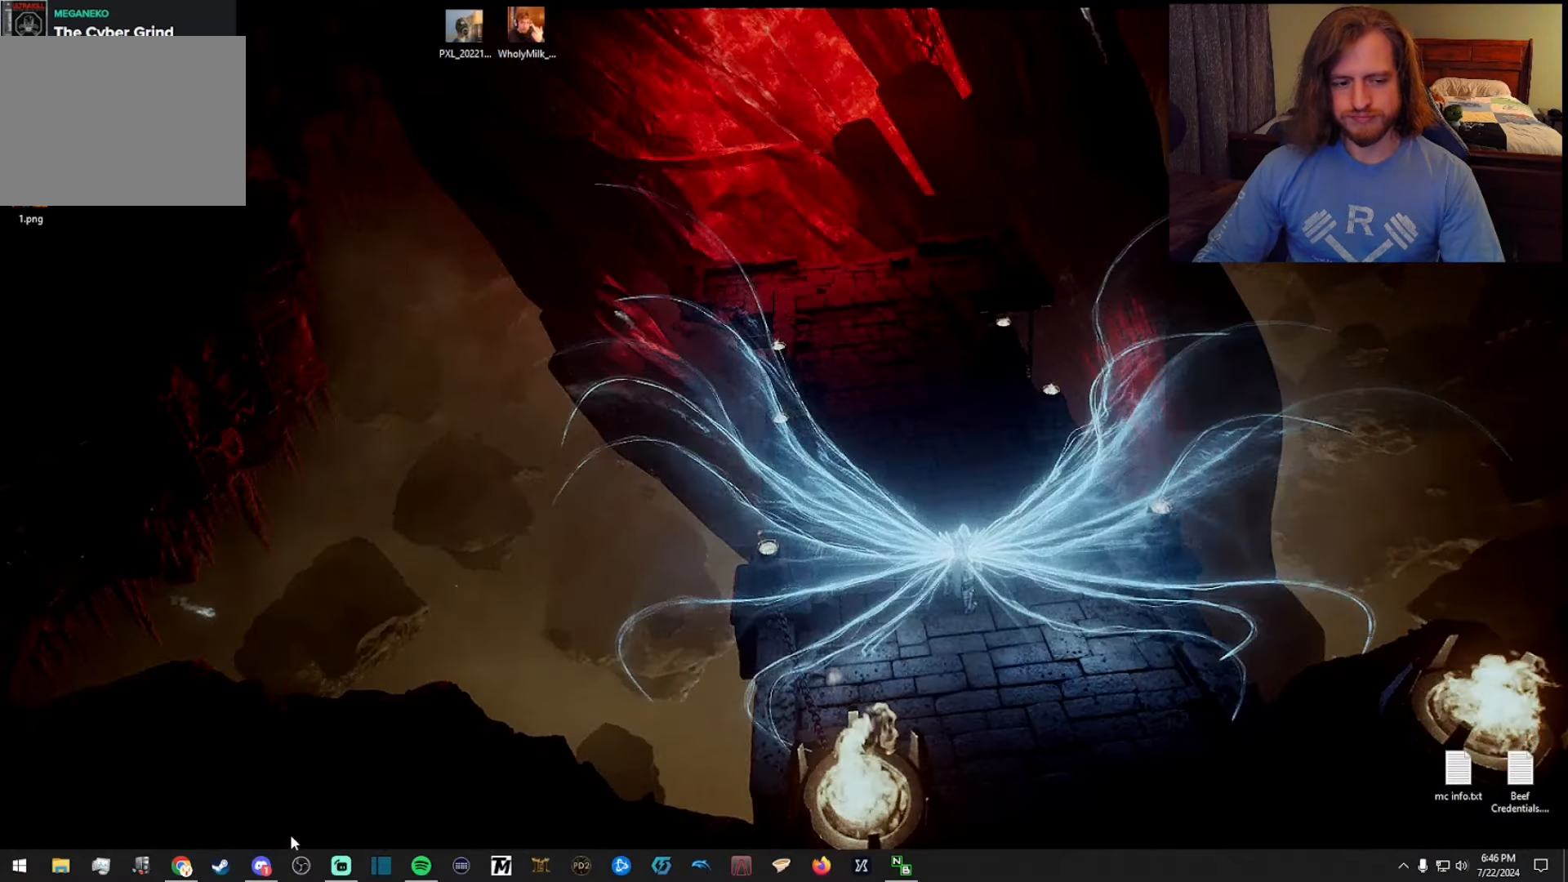
{"keys": [], "mouse": [], "events": []}
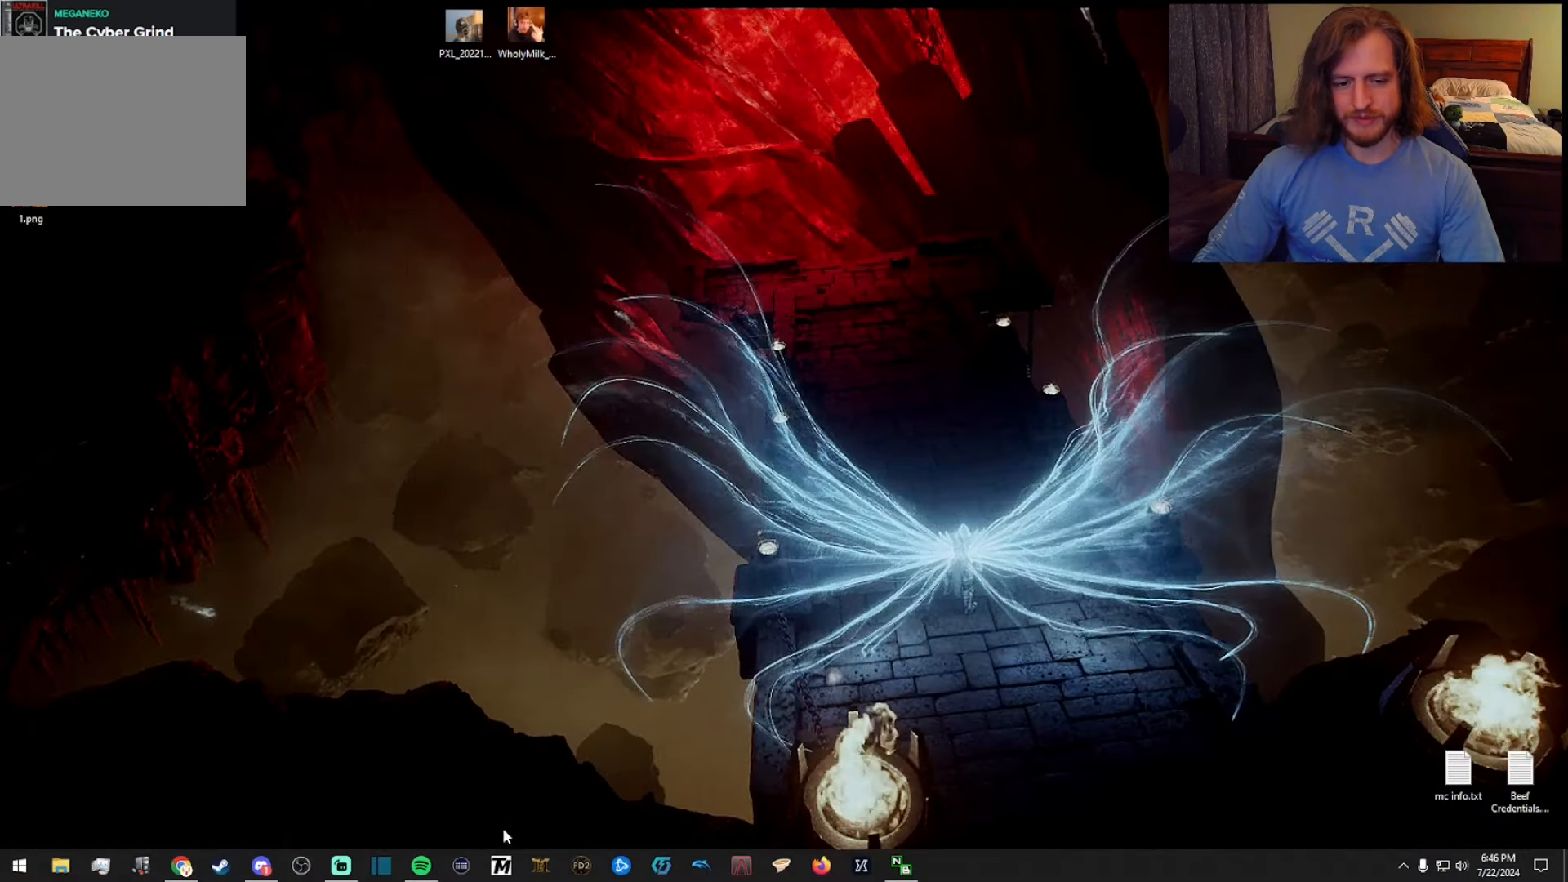
{"keys": [], "mouse": [], "events": []}
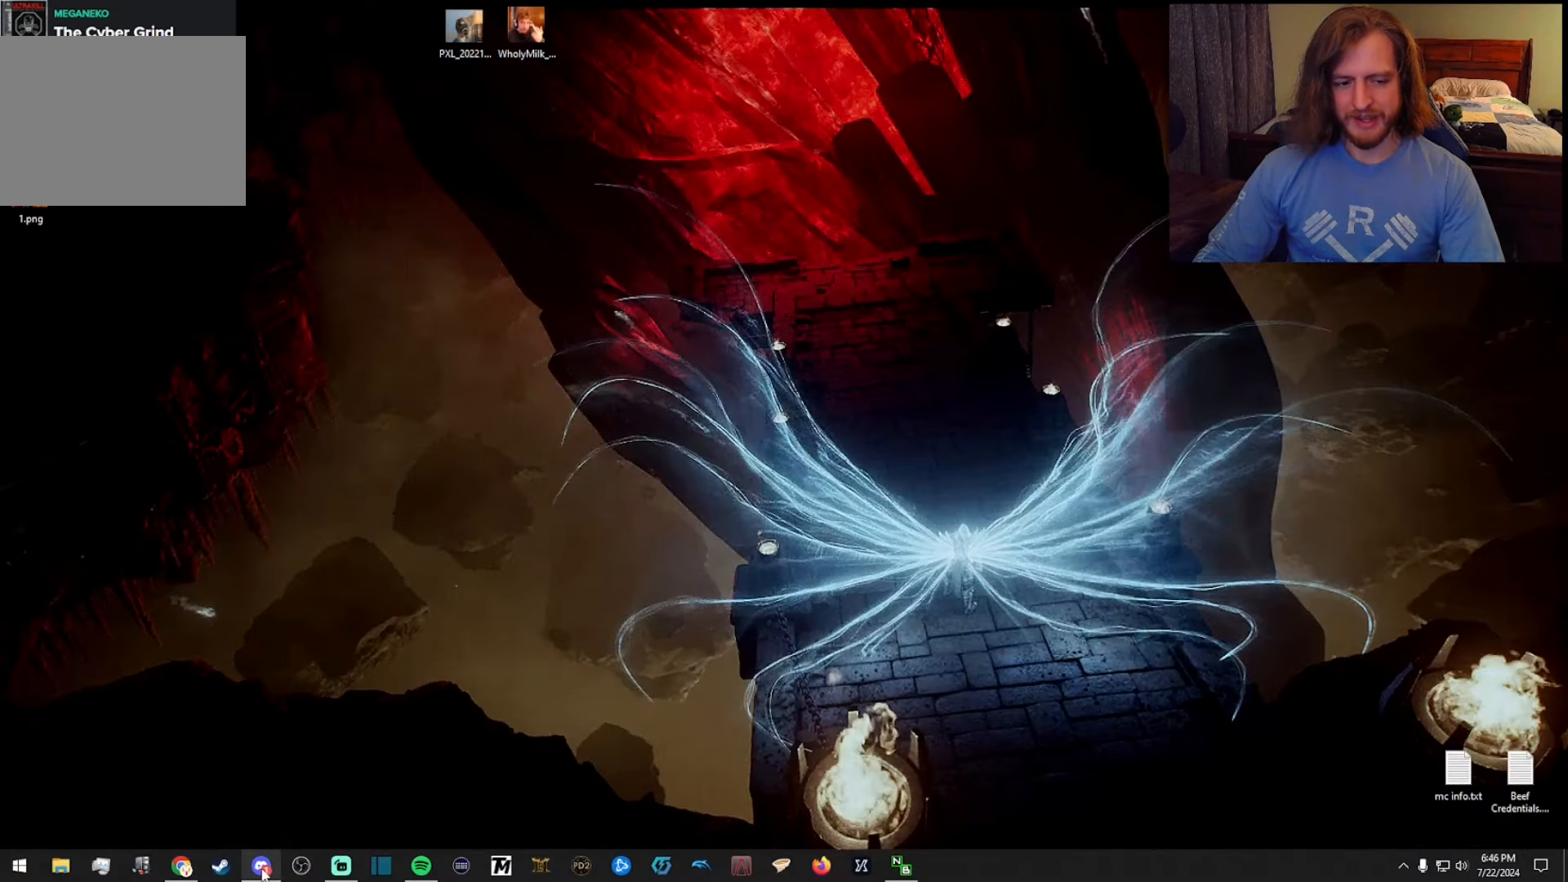
{"keys": [], "mouse": [], "events": []}
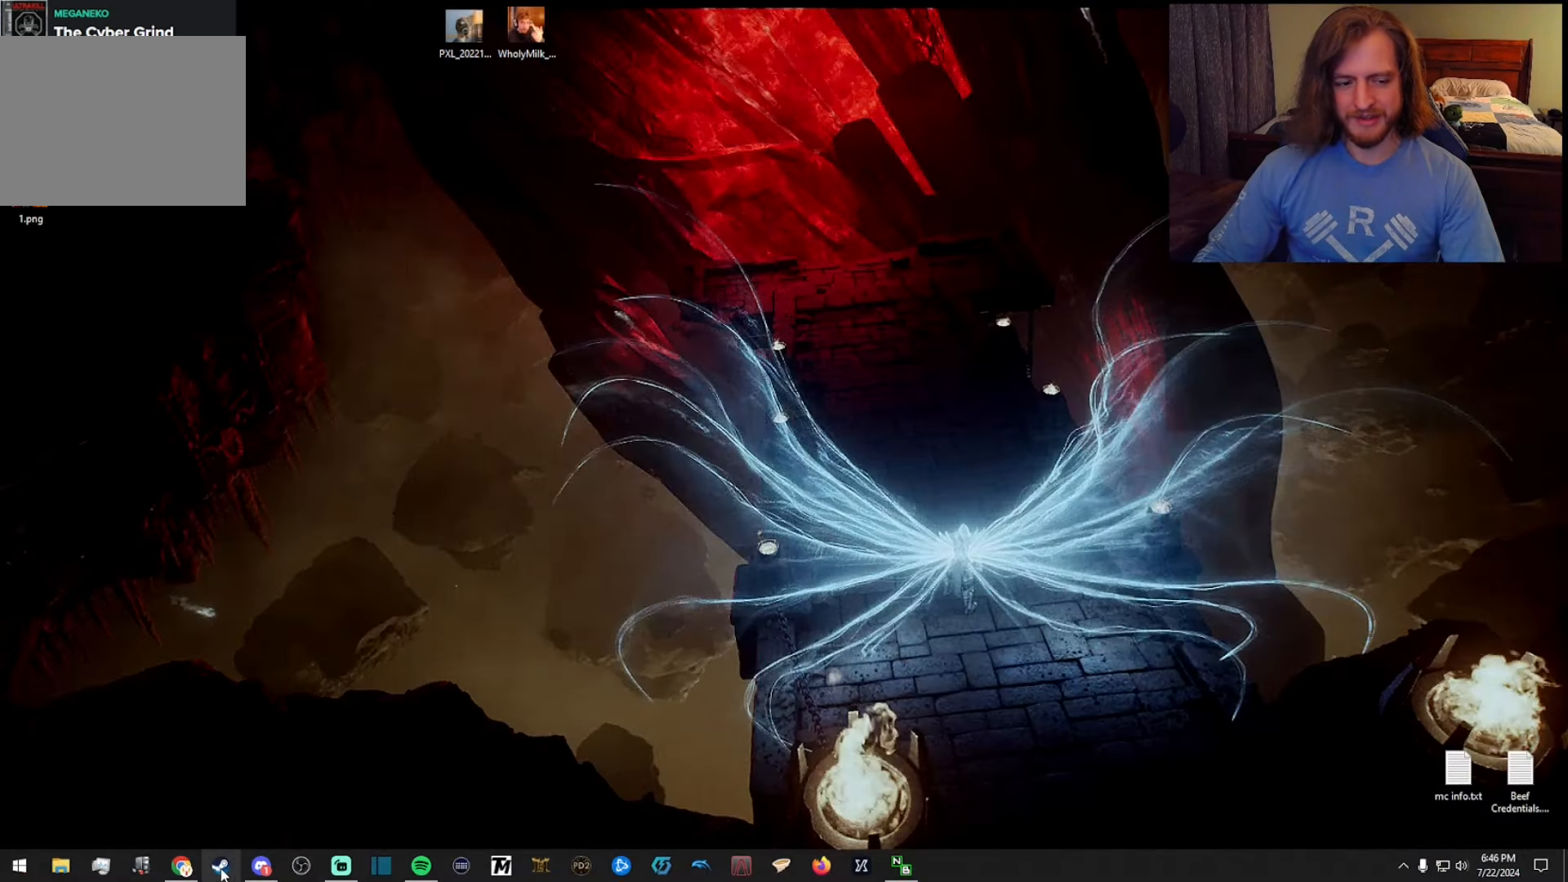
{"keys": [], "mouse": [], "events": [[50, "mouse_right", "down"], [150, "mouse_right", "up"]]}
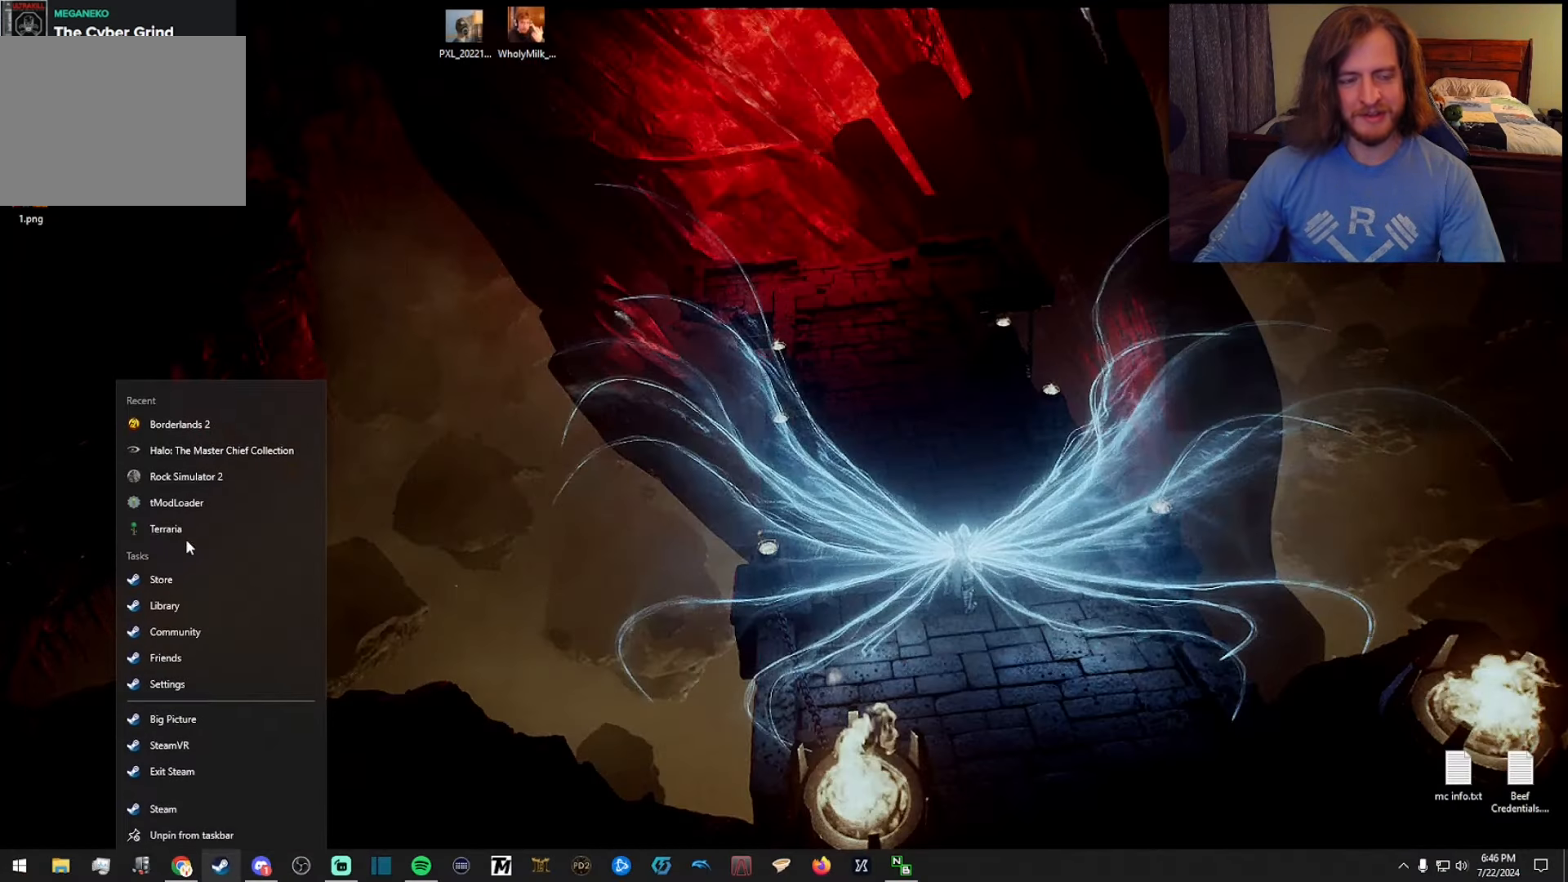
{"keys": [], "mouse": [], "events": []}
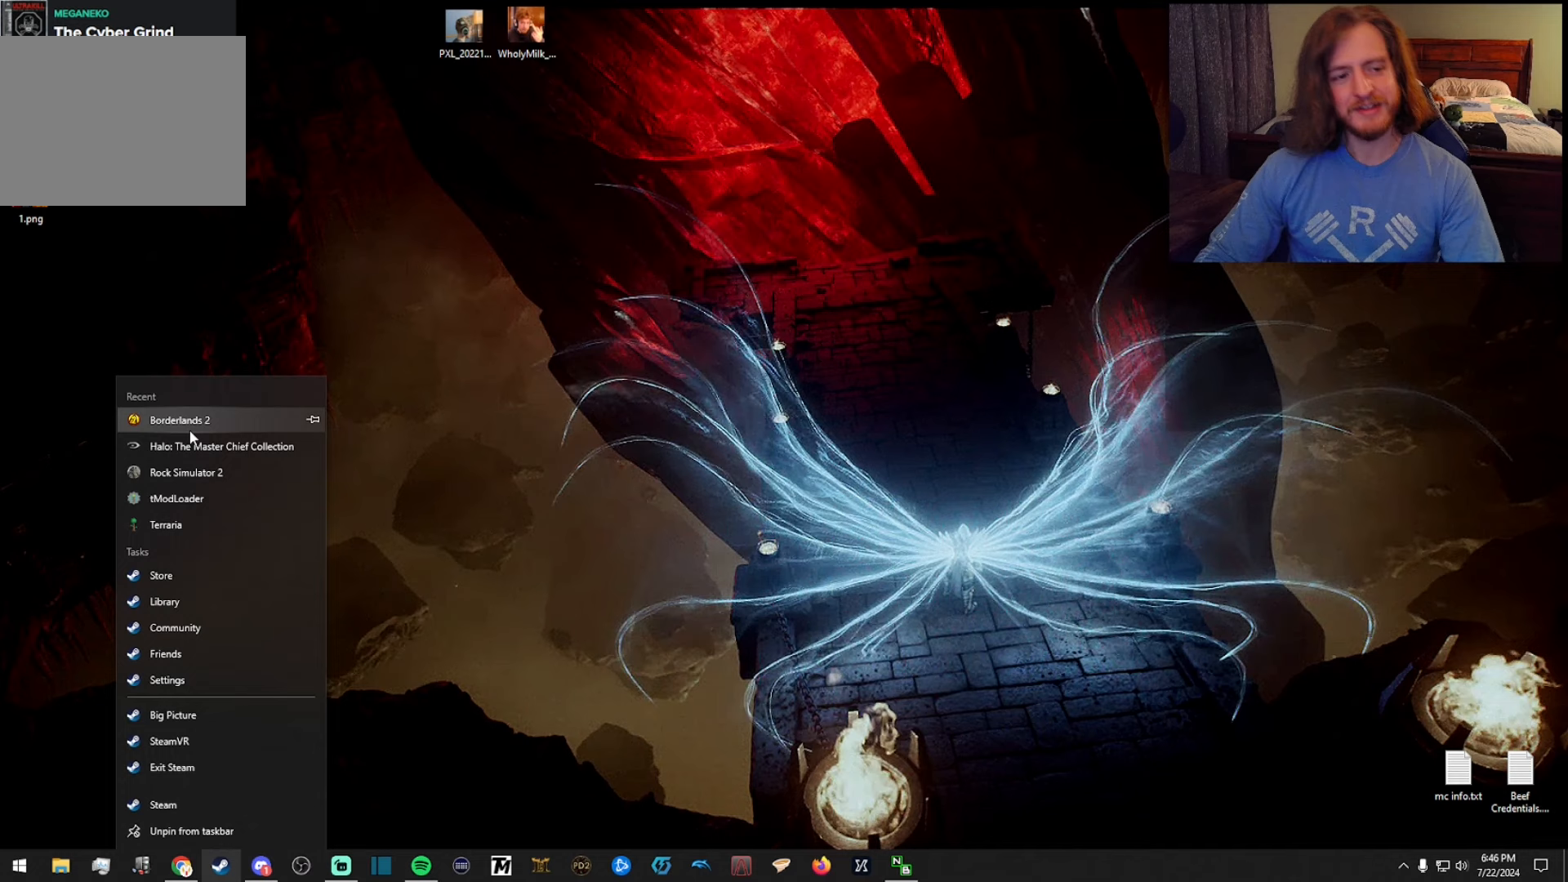
{"keys": [], "mouse": [], "events": [[83, "mouse_left", "down"], [233, "mouse_left", "up"]]}
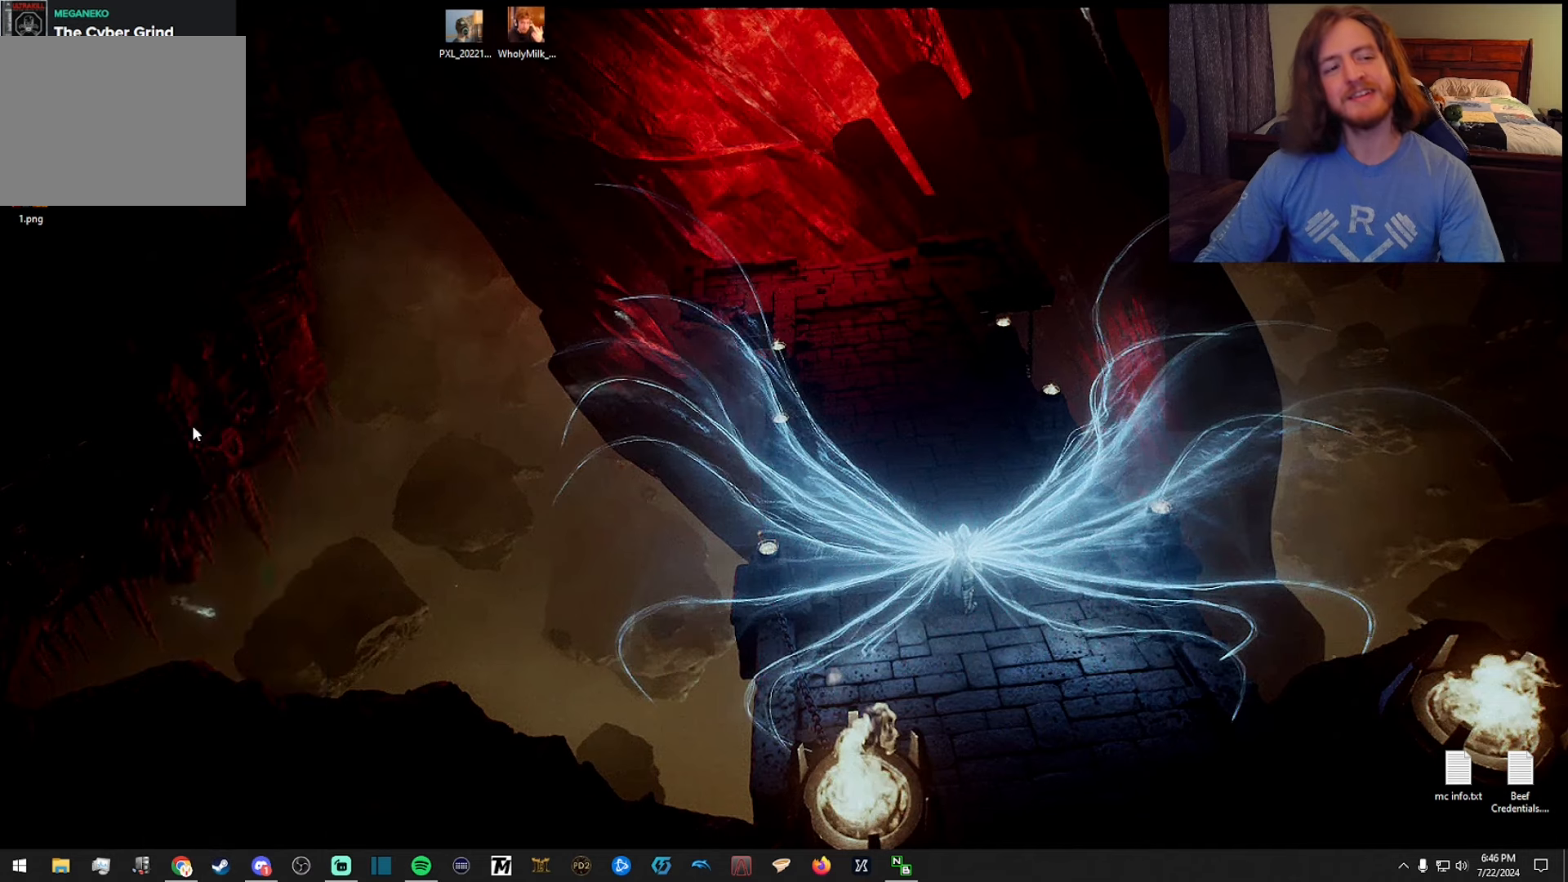
{"keys": [], "mouse": [], "events": []}
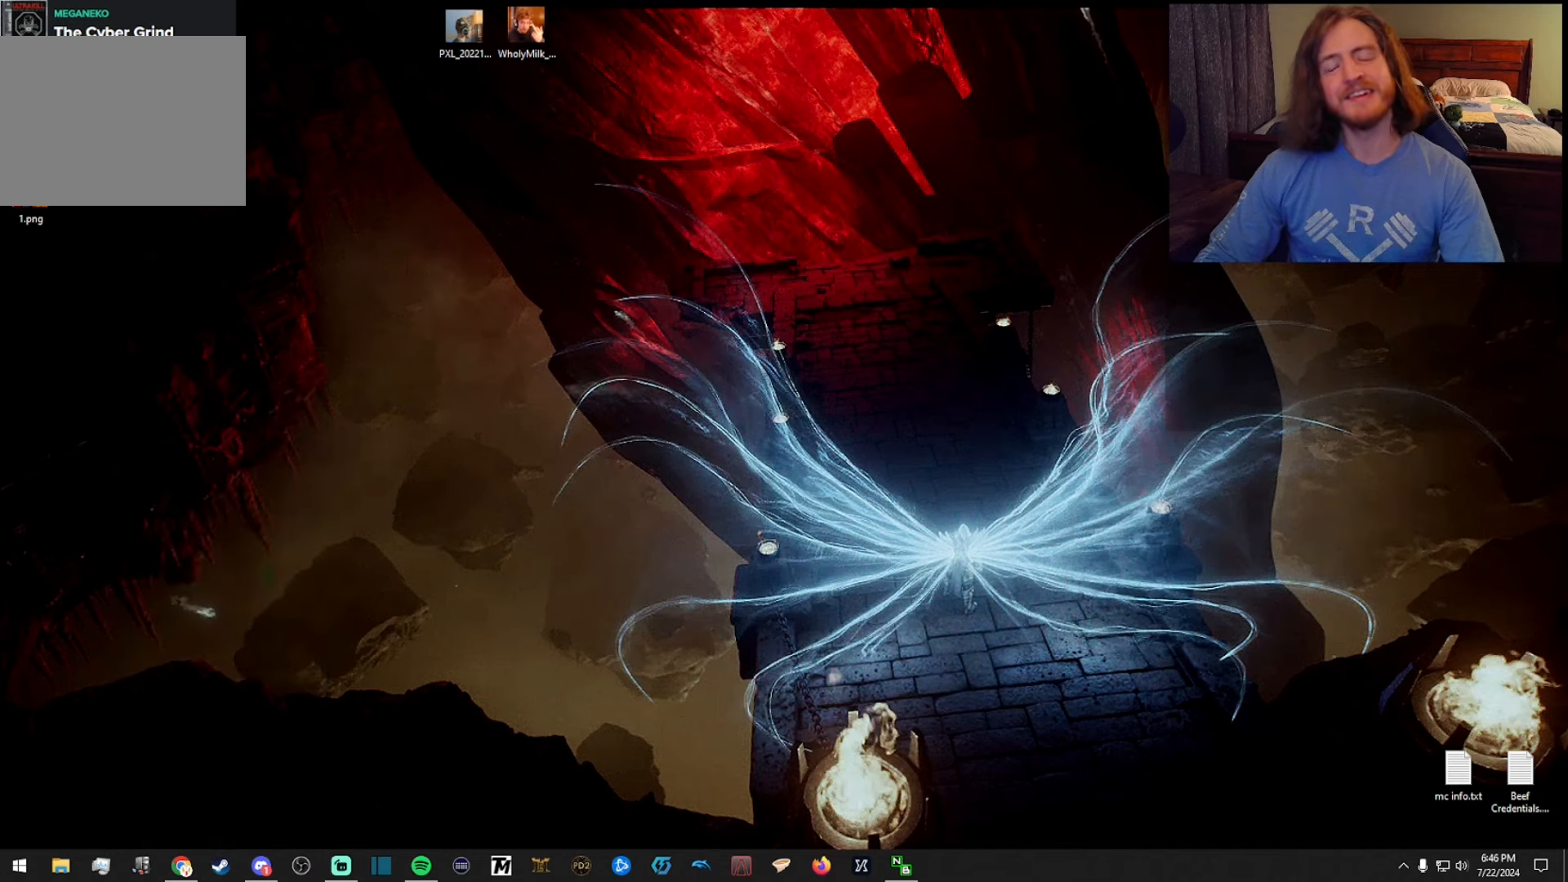
{"keys": [], "mouse": [], "events": []}
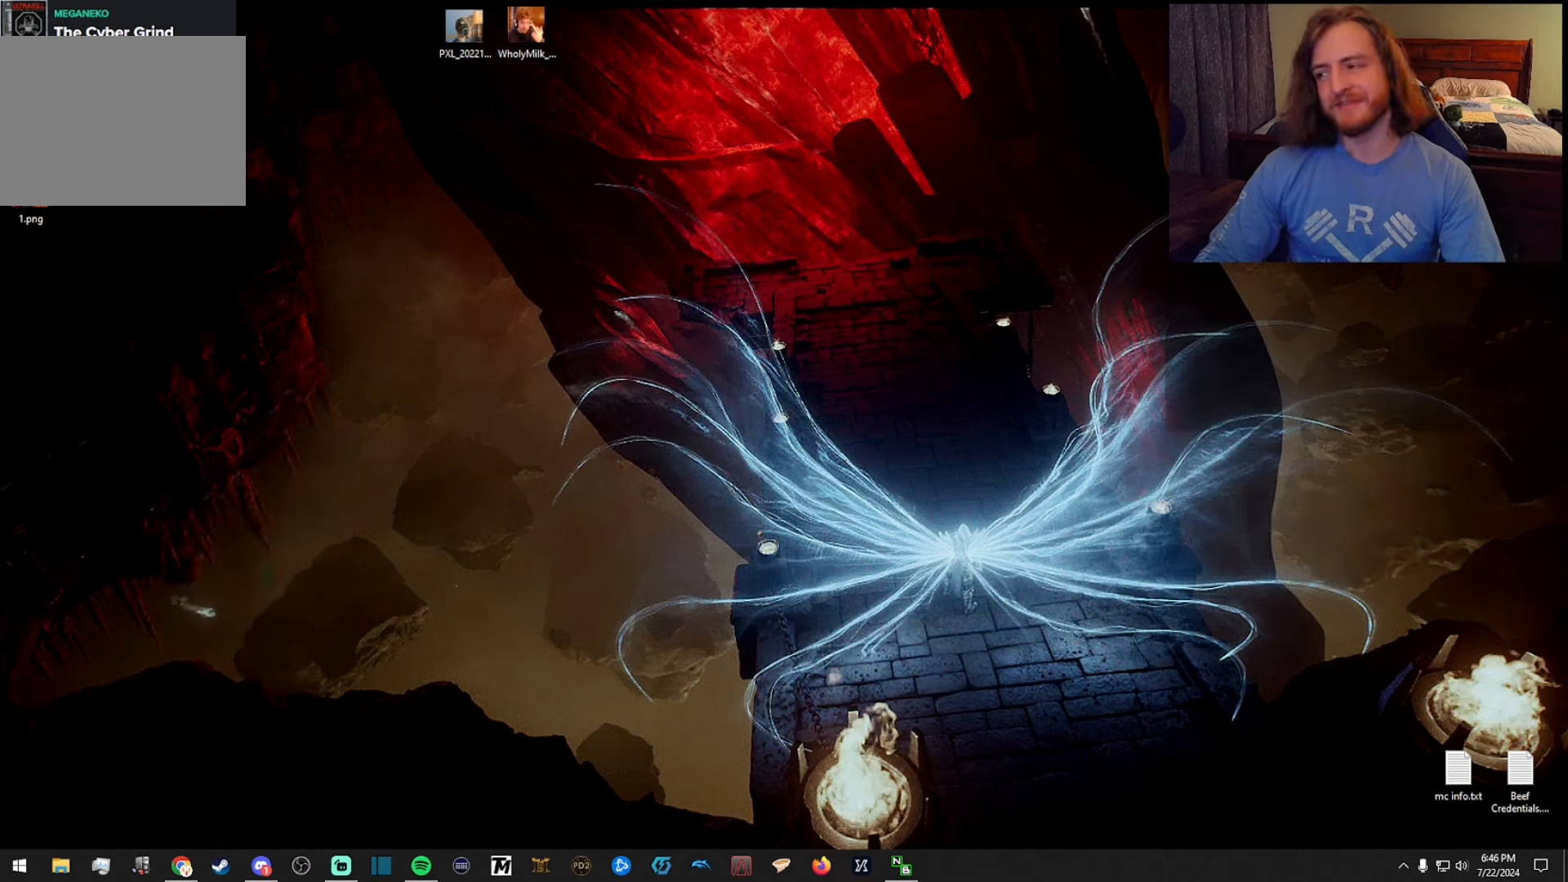
{"keys": [], "mouse": [], "events": []}
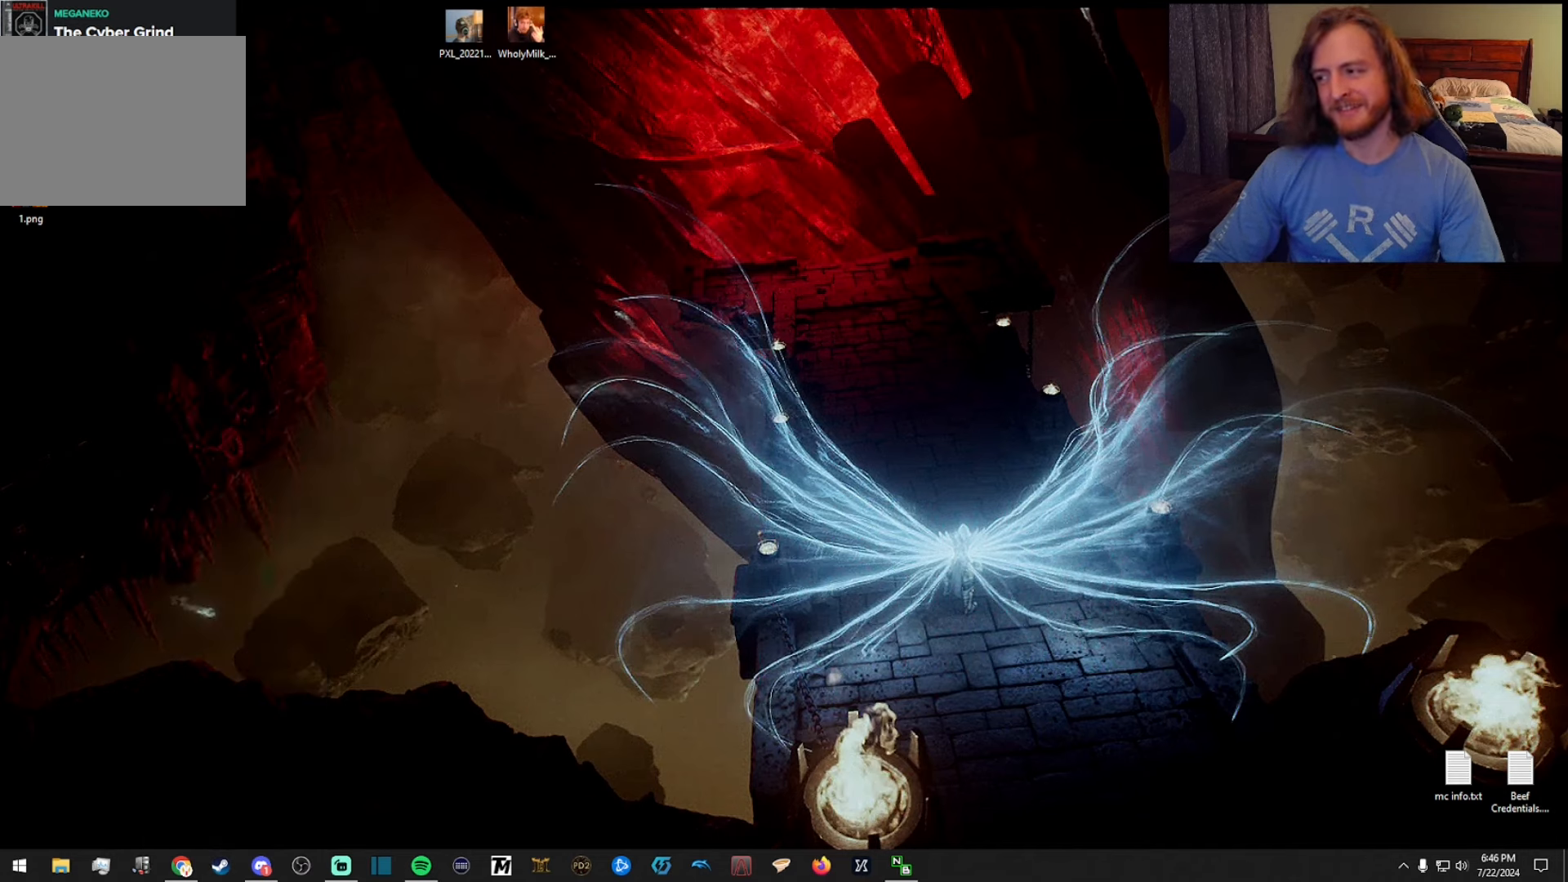
{"keys": [], "mouse": [], "events": [[150, "mouse_left", "down"], [300, "mouse_left", "up"]]}